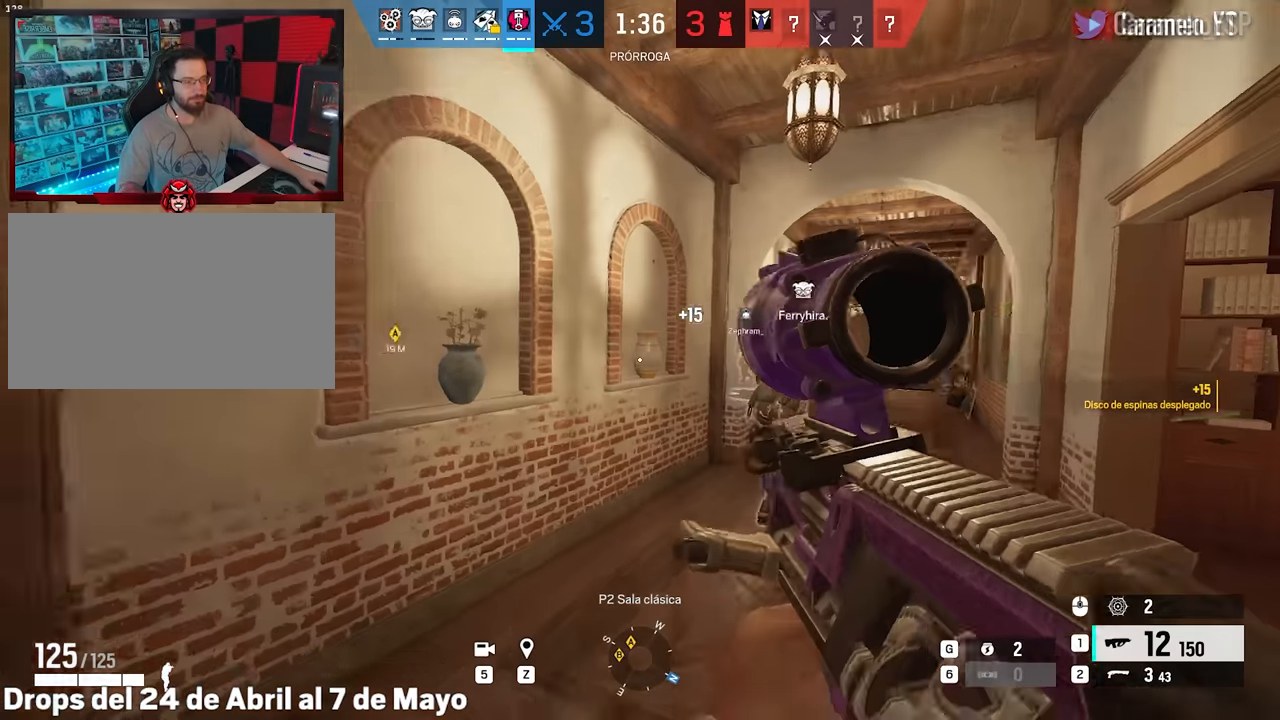
Gameplay with keyboard and mouse; each line is a JSON object with the keys and mouse buttons held at the frame after it. "events" lists presses ("down") and releases ("up") of "1", "2", "3", "4", "5", "a", "alt", "c", "caps_lock", "ctrl", "d", "e", "f", "g", "q", "r", "s", "shift", "space", "t", "tab", "v", "w", "x", "z", "mouse_left", "mouse_wheel" and "mouse_right" between this image and that frame as [ms after this image, input, new state], when the widget could be followed in between. "mouse_left", "mouse_wheel", "mouse_right" = the "left", "wheel", "right" buttons of the "mouse" list. No other keys are recorded. "wheel" means that the mouse wheel is clicked or scrolled. Not read: mouse_move.
{"keys": ["d", "w"], "mouse": [], "events": [[233, "r", "down"], [283, "shift", "up"], [333, "a", "down"], [333, "r", "up"], [467, "a", "up"], [467, "d", "down"]]}
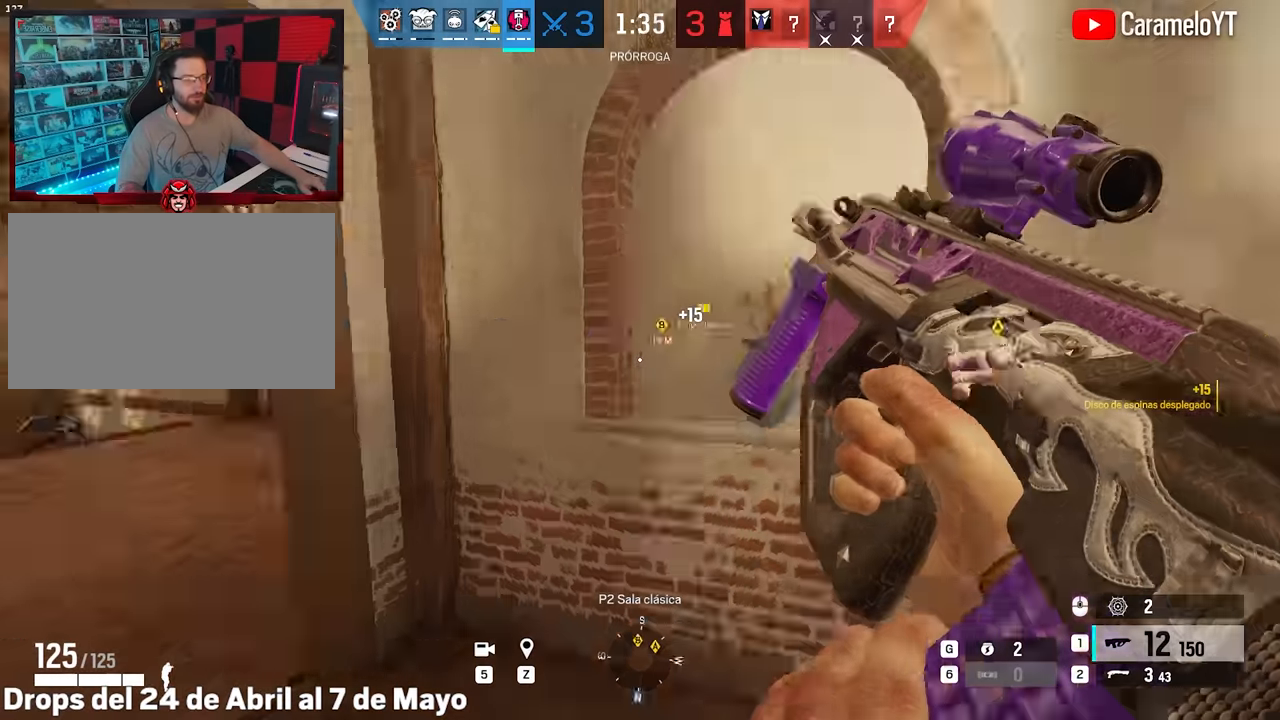
{"keys": ["d", "w"], "mouse": [], "events": [[17, "w", "up"], [67, "a", "down"], [67, "ctrl", "down"], [150, "ctrl", "up"], [150, "d", "up"], [250, "w", "down"], [483, "a", "up"], [483, "d", "down"]]}
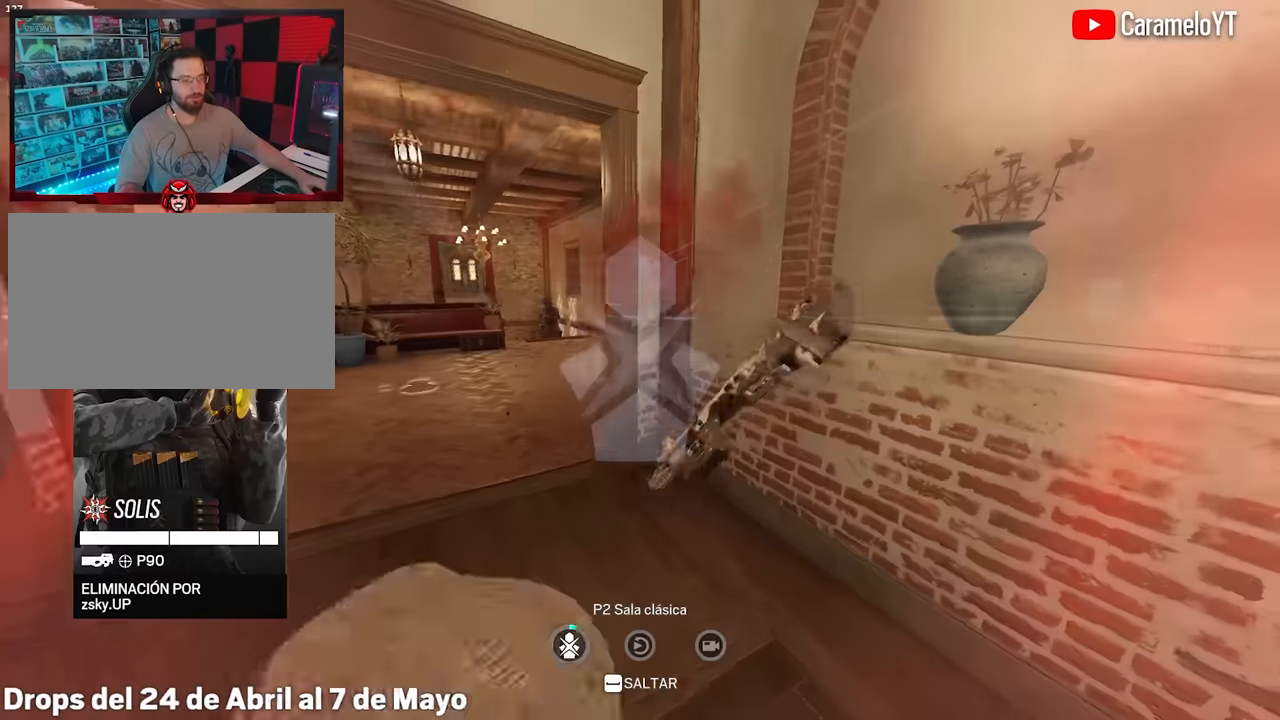
{"keys": [], "mouse": [], "events": [[33, "w", "up"], [83, "a", "down"], [83, "ctrl", "down"], [117, "a", "up"], [167, "ctrl", "up"], [267, "d", "up"]]}
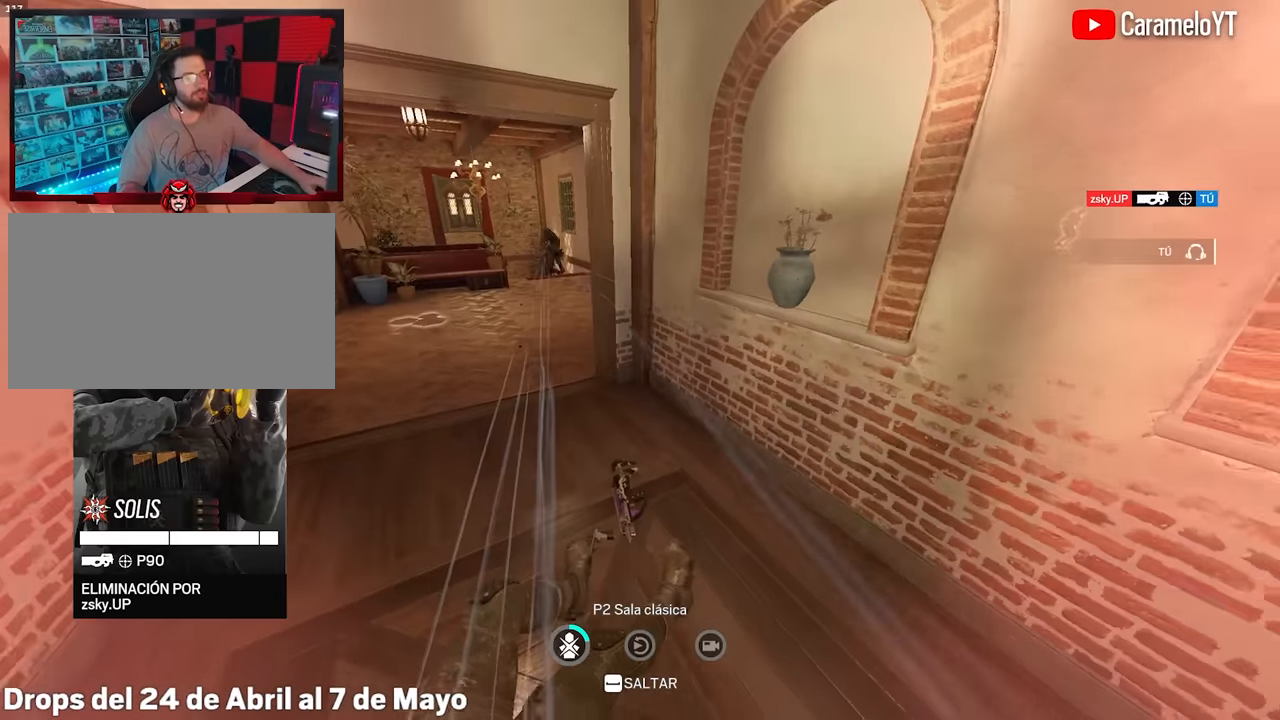
{"keys": [], "mouse": [], "events": []}
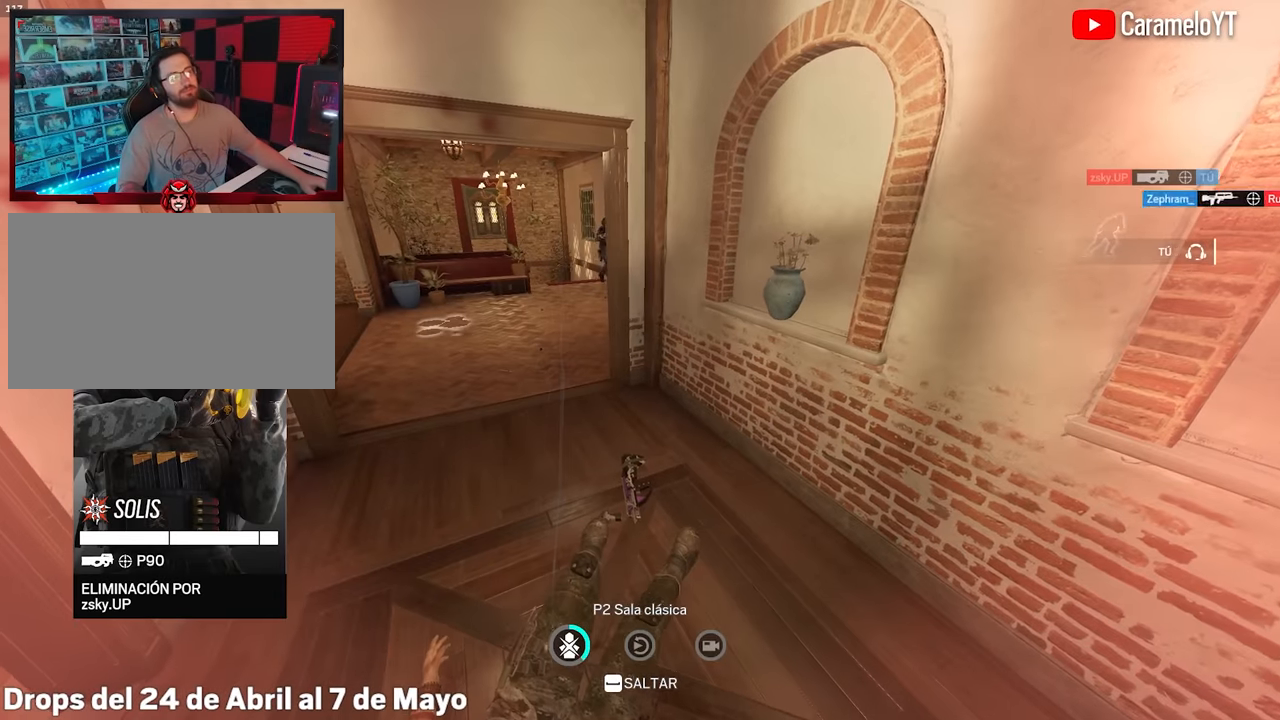
{"keys": [], "mouse": [], "events": []}
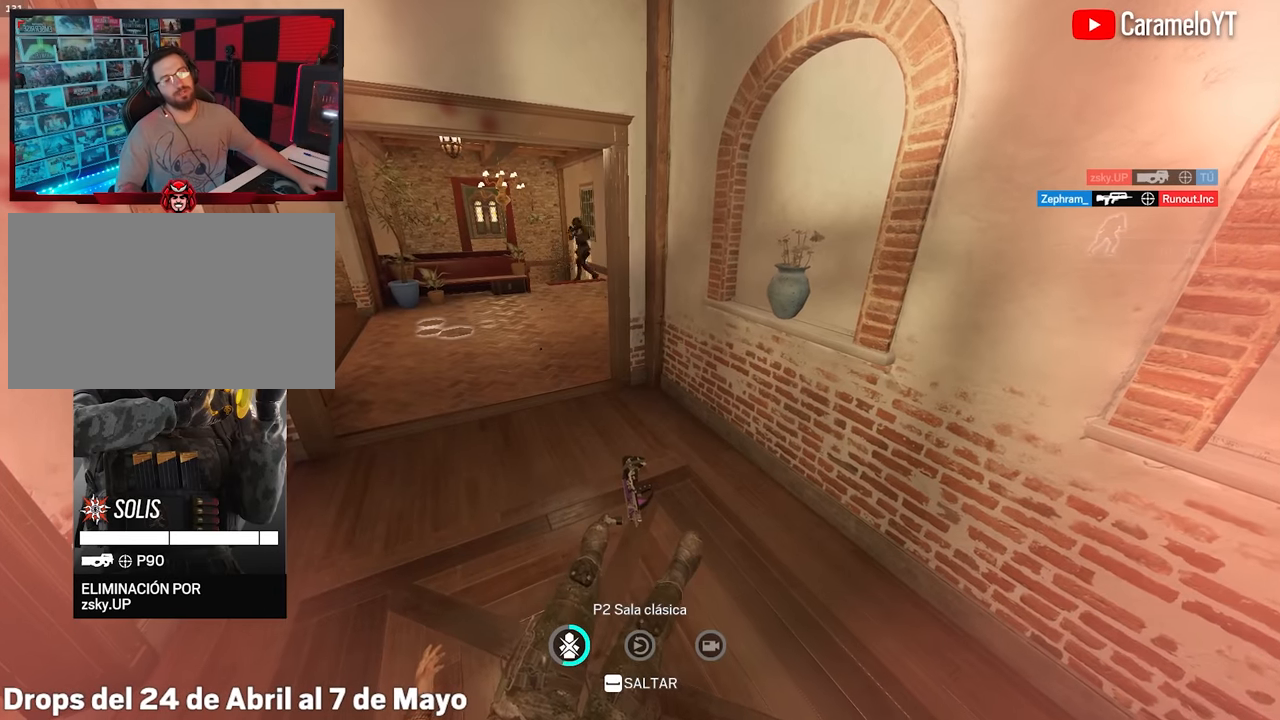
{"keys": [], "mouse": [], "events": []}
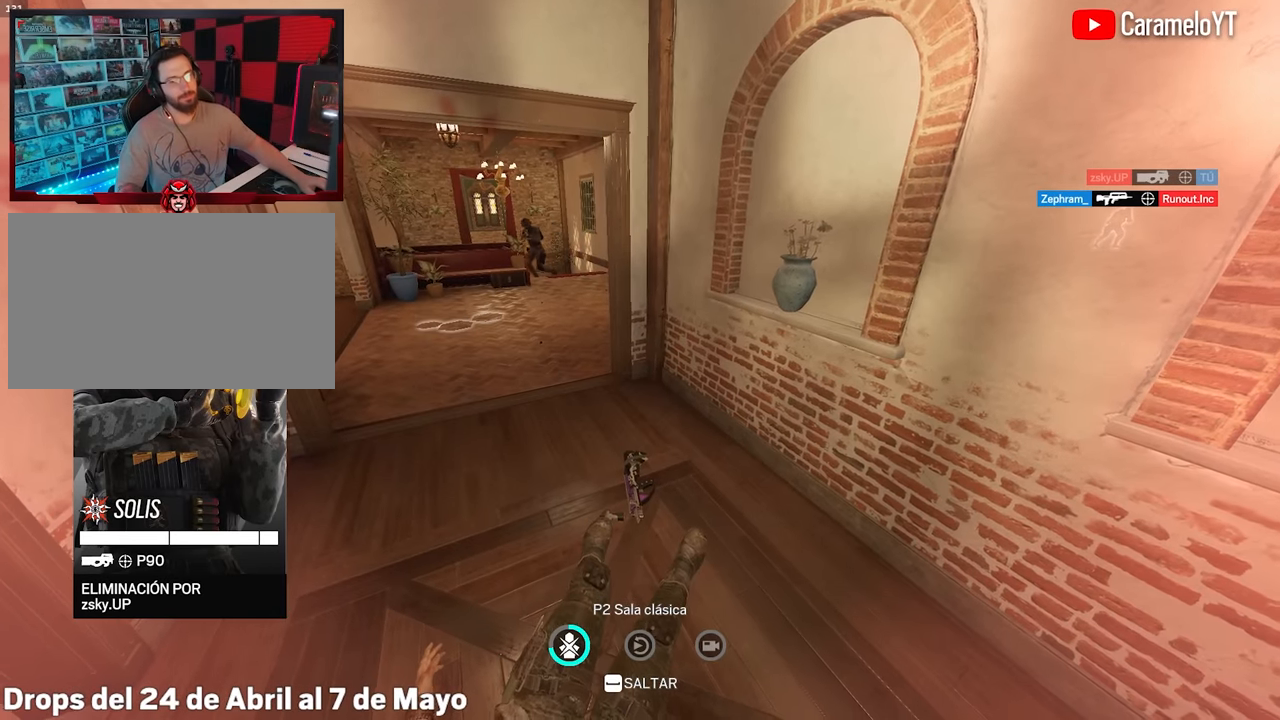
{"keys": [], "mouse": [], "events": []}
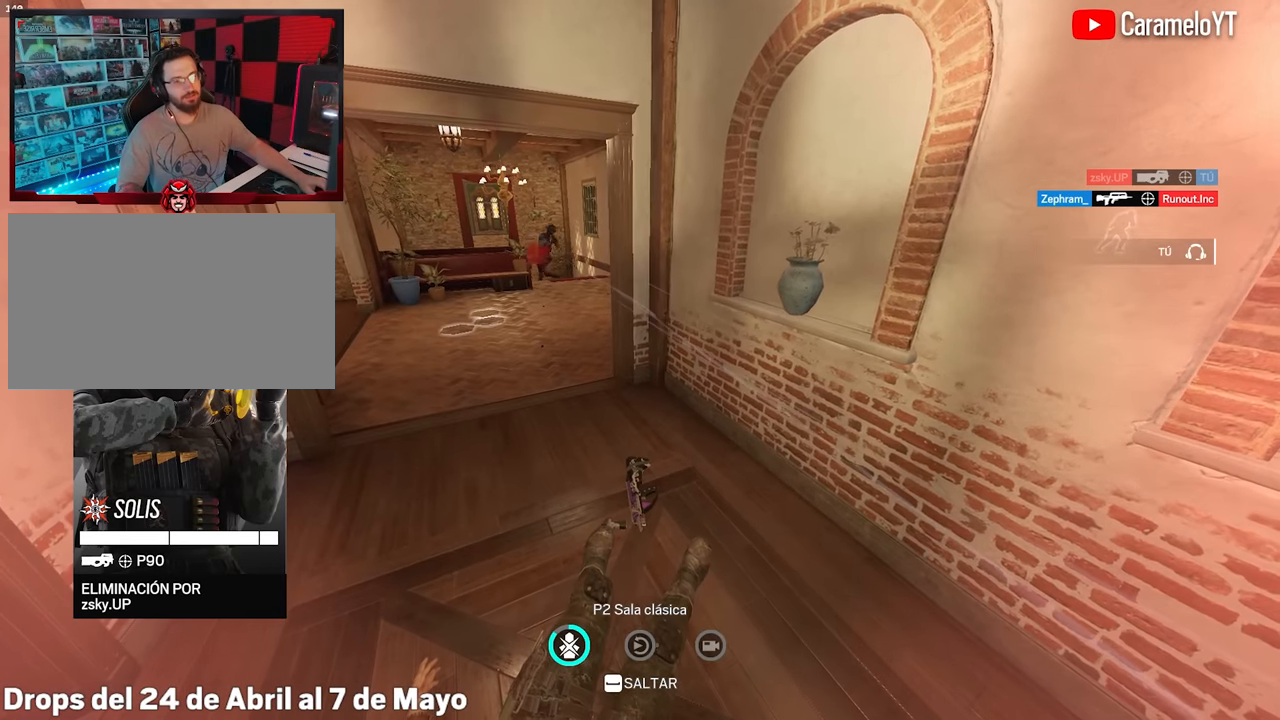
{"keys": [], "mouse": [], "events": []}
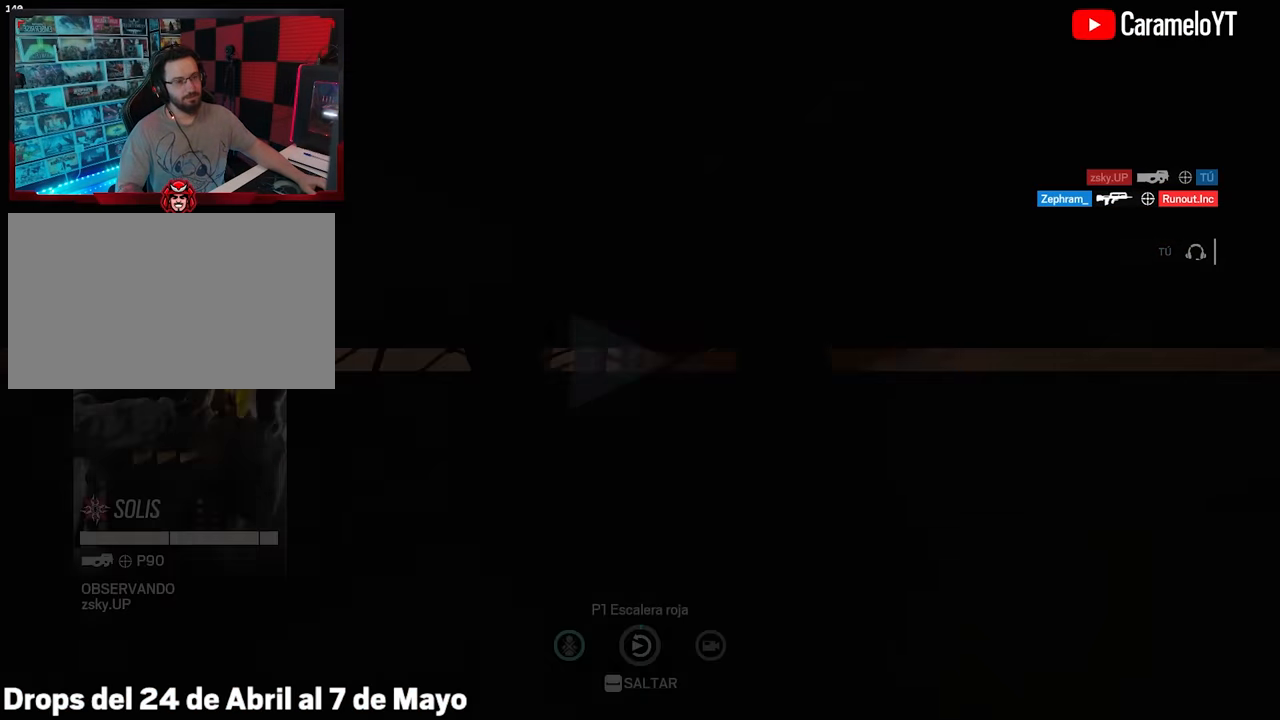
{"keys": ["5"], "mouse": [], "events": [[267, "space", "down"], [400, "space", "up"], [450, "5", "down"]]}
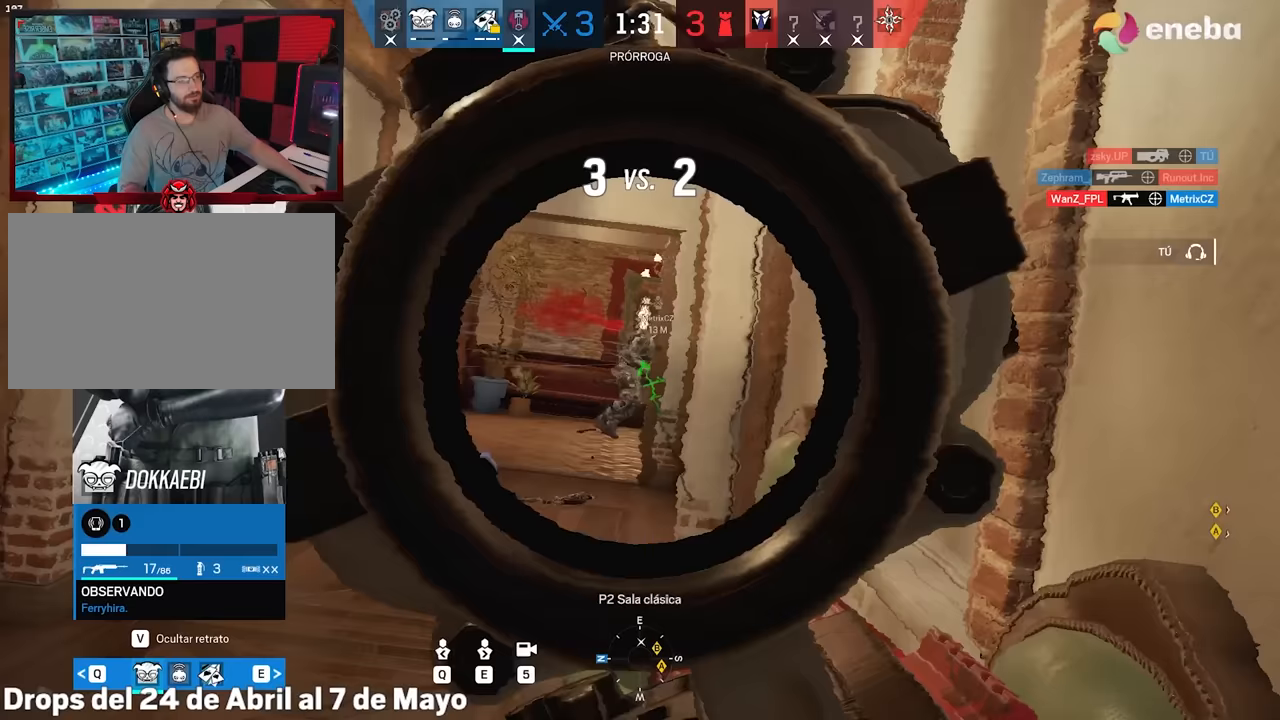
{"keys": [], "mouse": [], "events": [[100, "5", "up"]]}
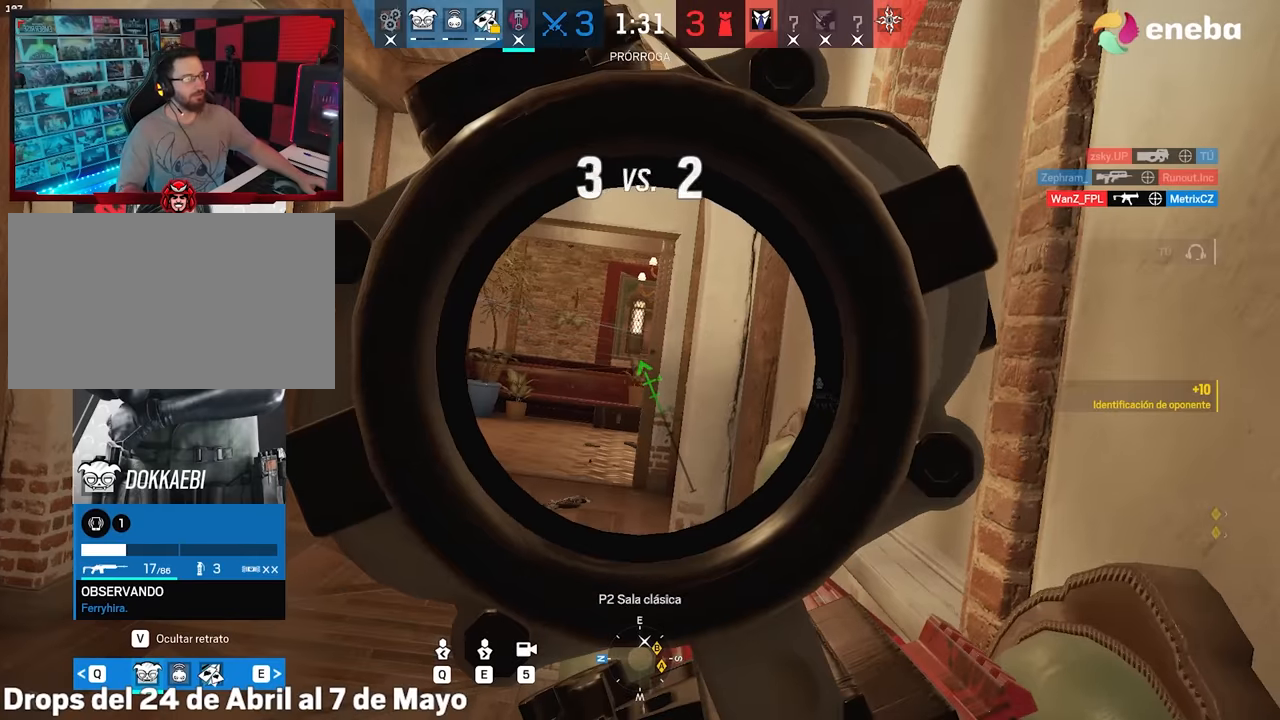
{"keys": [], "mouse": [], "events": []}
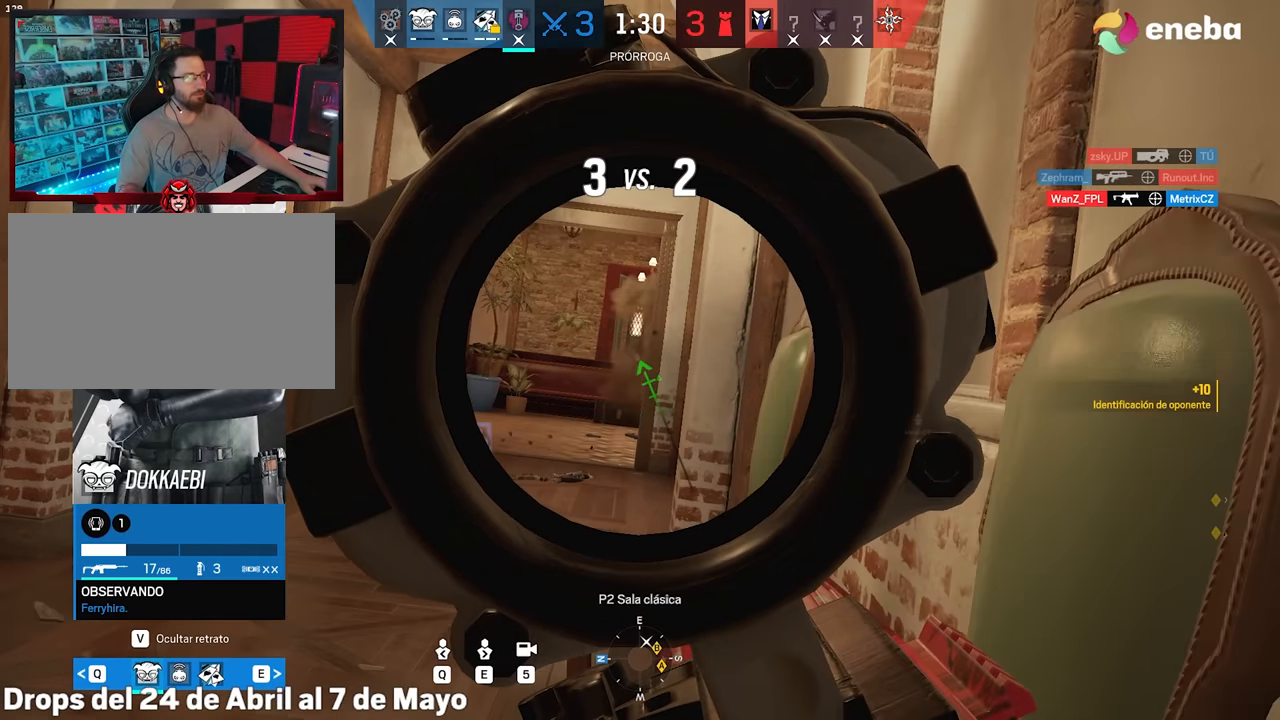
{"keys": [], "mouse": [], "events": []}
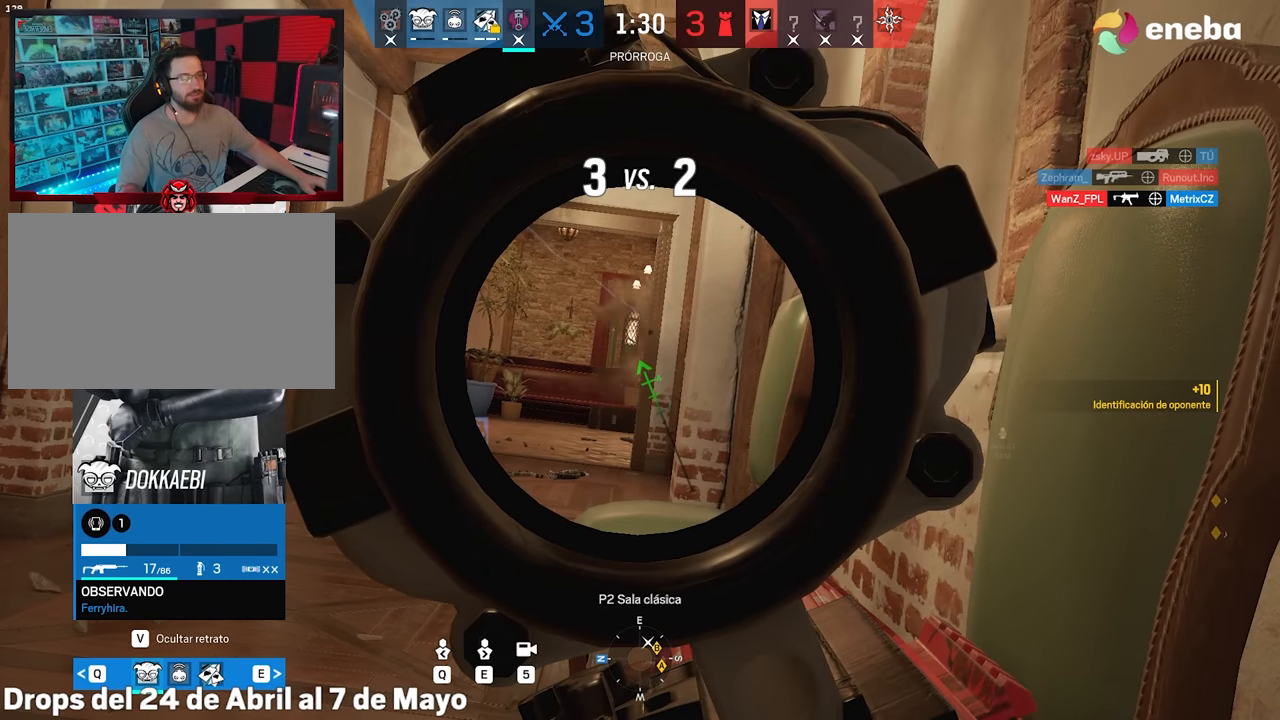
{"keys": ["e"], "mouse": [], "events": [[417, "e", "down"]]}
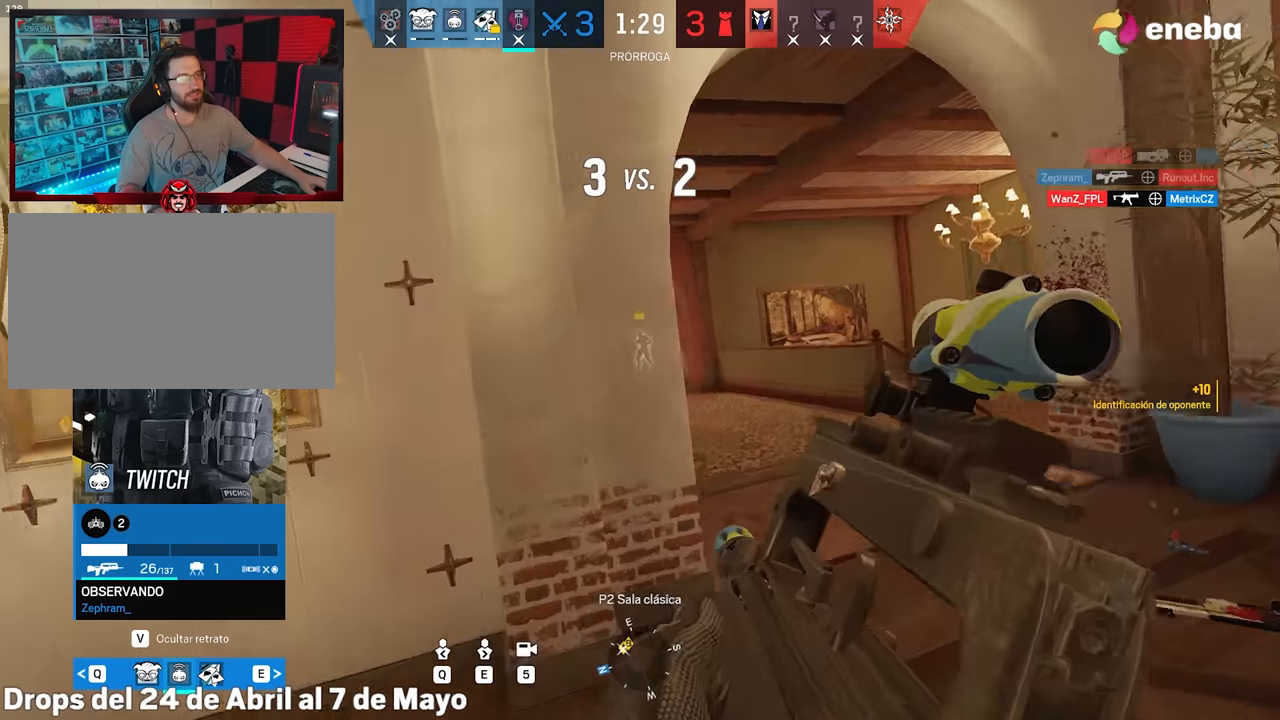
{"keys": [], "mouse": [], "events": [[67, "e", "up"]]}
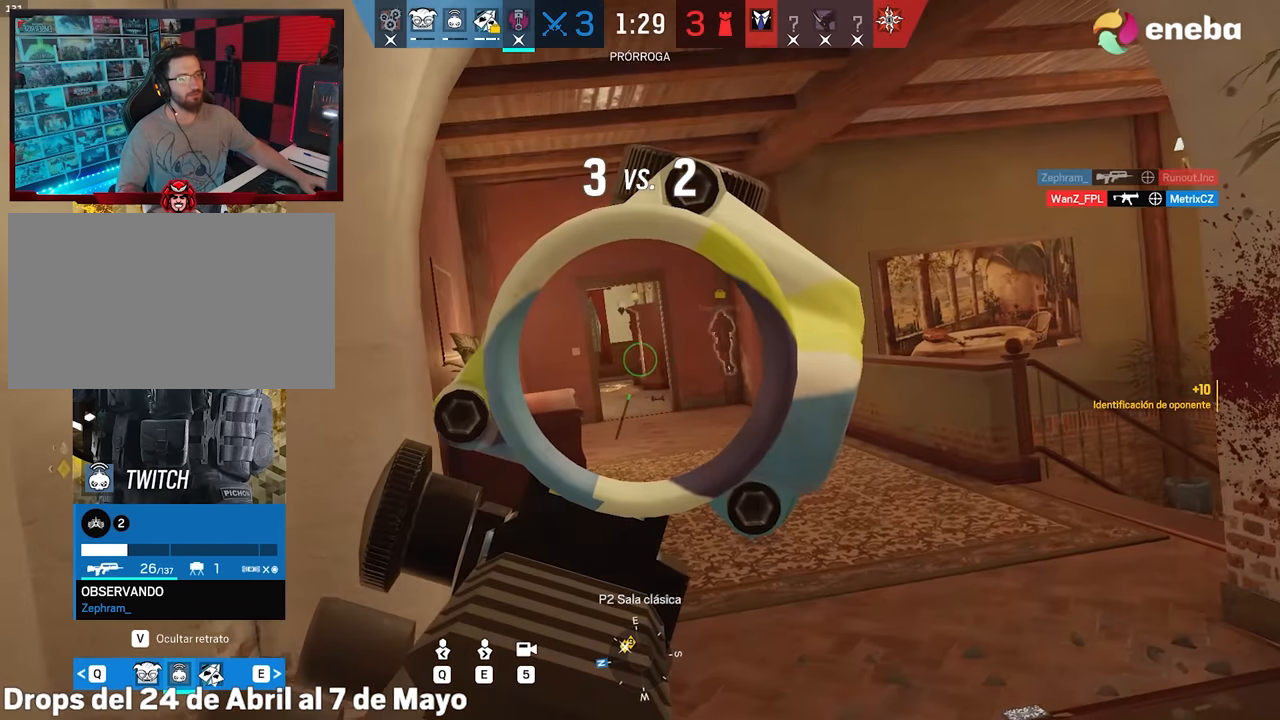
{"keys": [], "mouse": [], "events": [[117, "e", "down"], [267, "e", "up"]]}
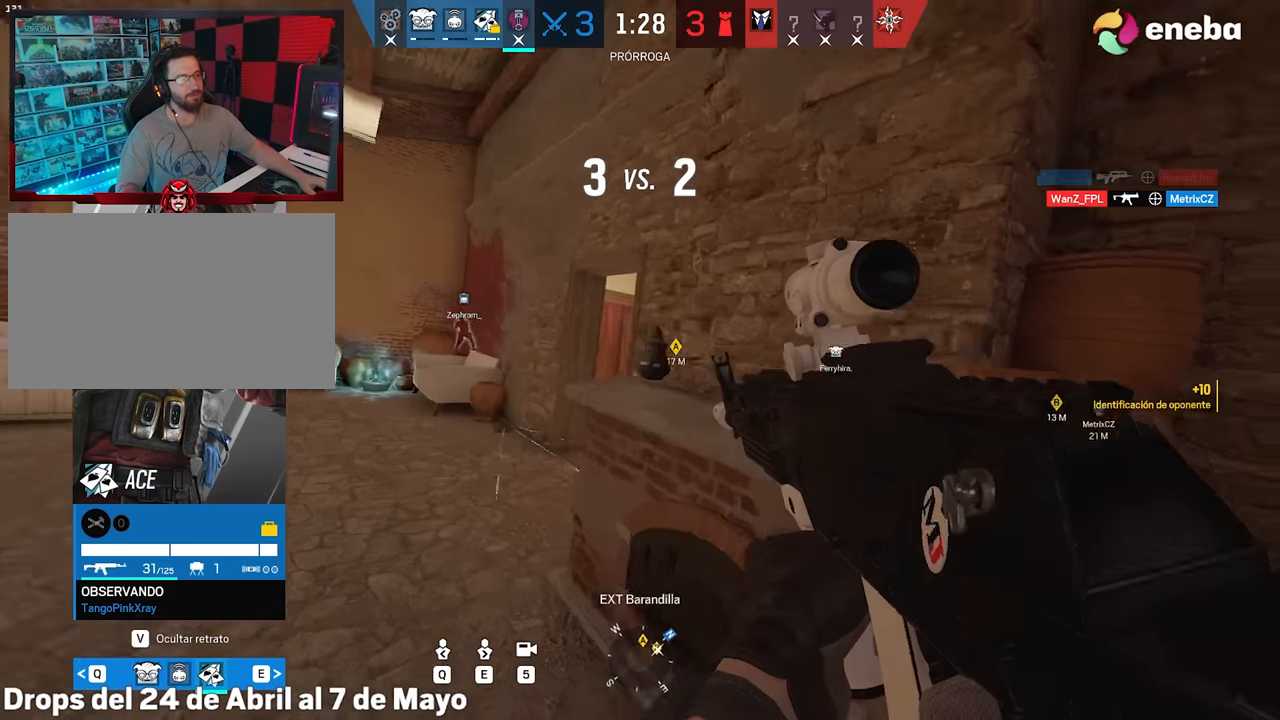
{"keys": [], "mouse": [], "events": []}
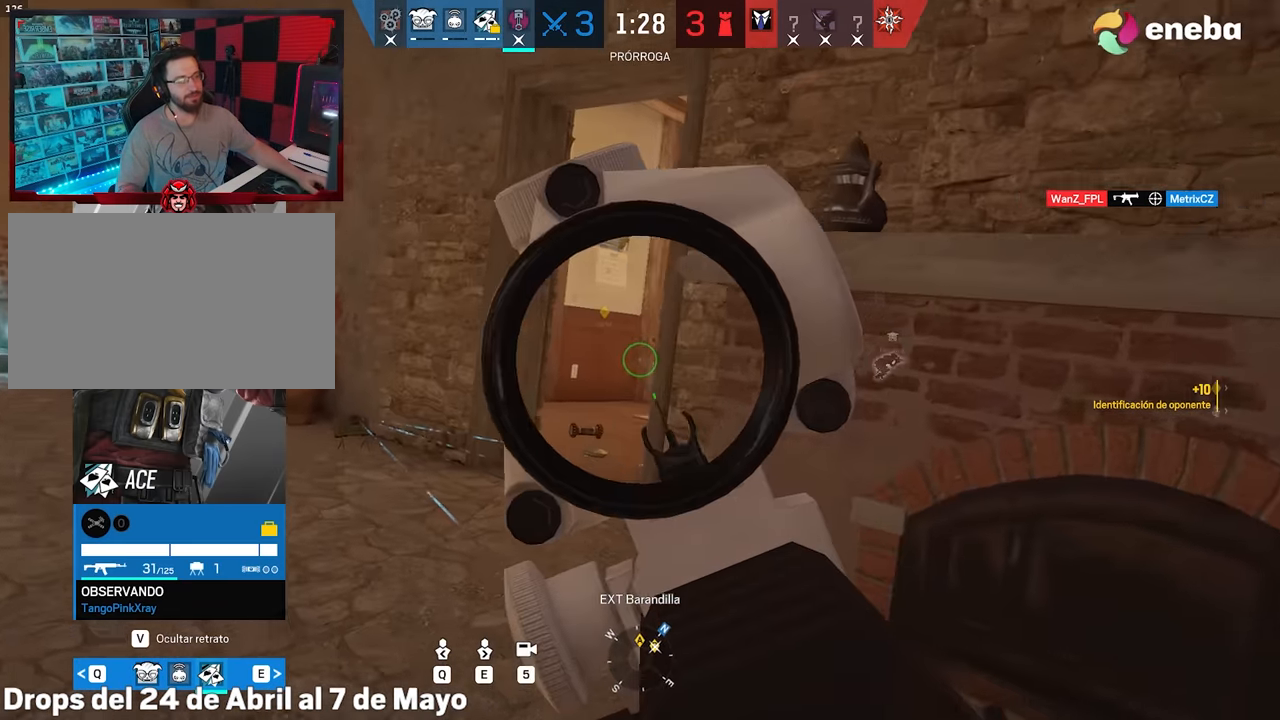
{"keys": [], "mouse": [], "events": []}
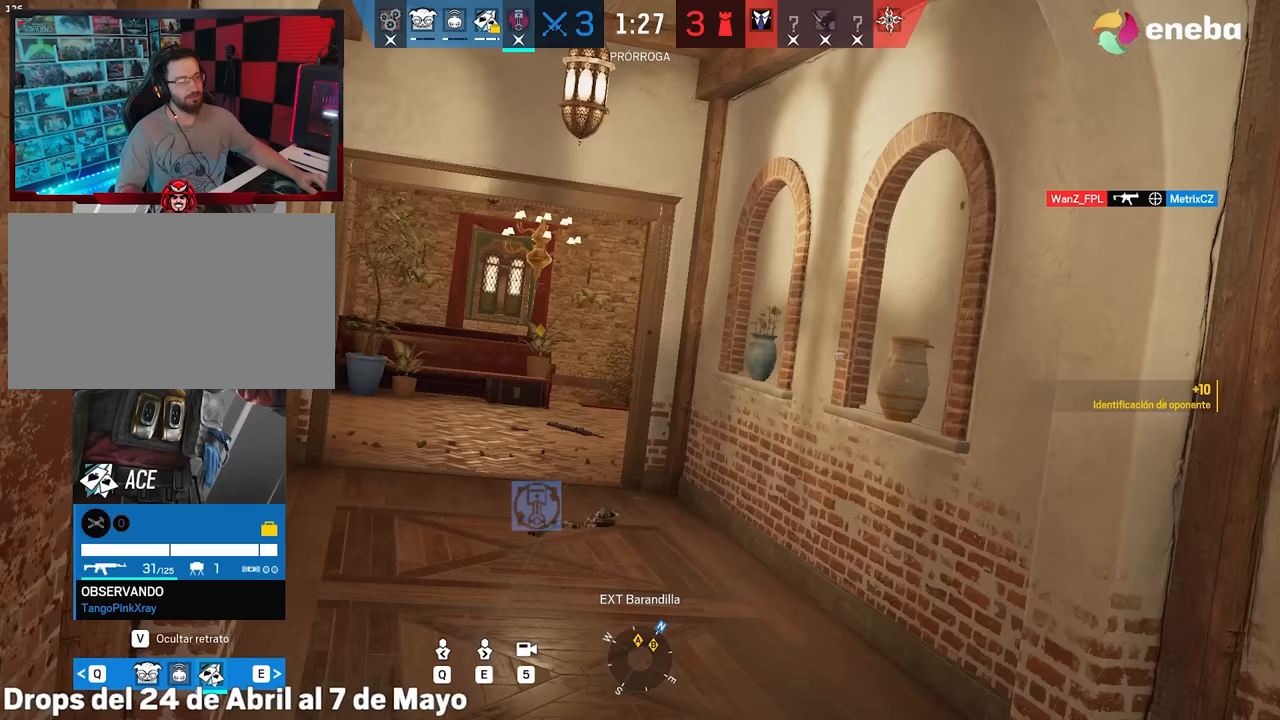
{"keys": [], "mouse": [], "events": [[33, "e", "down"], [117, "e", "up"]]}
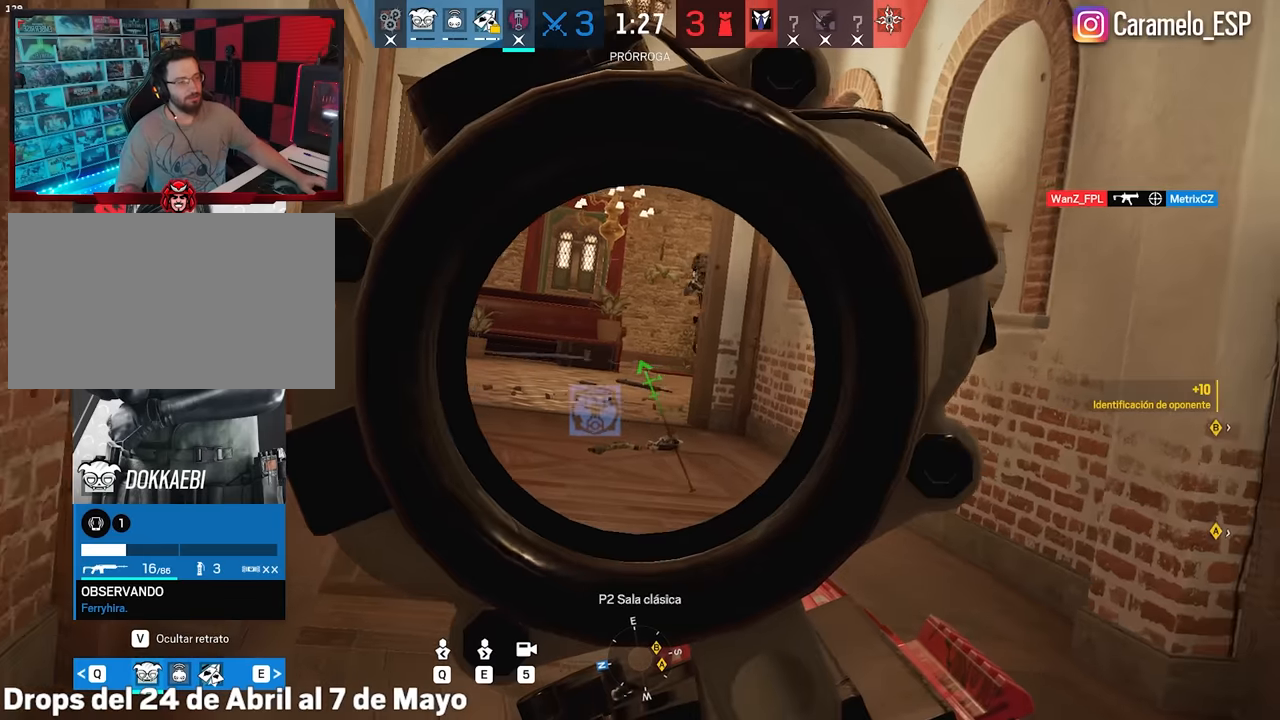
{"keys": [], "mouse": [], "events": []}
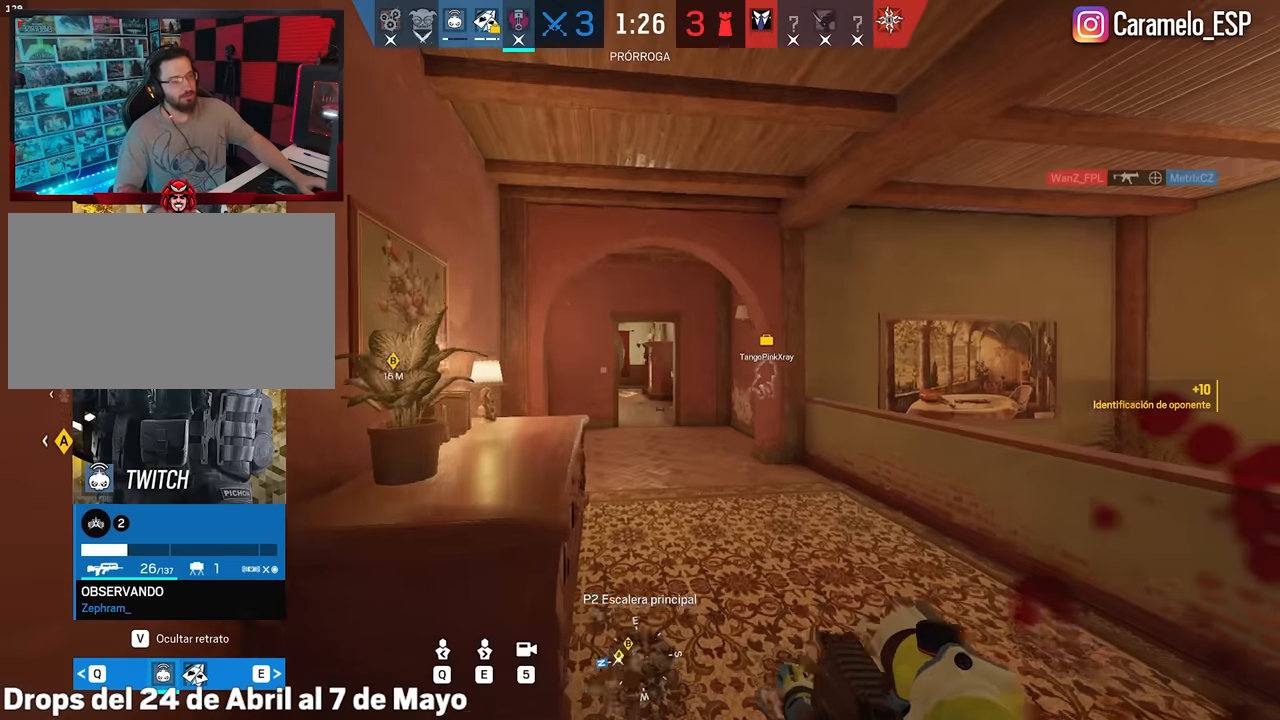
{"keys": [], "mouse": [], "events": []}
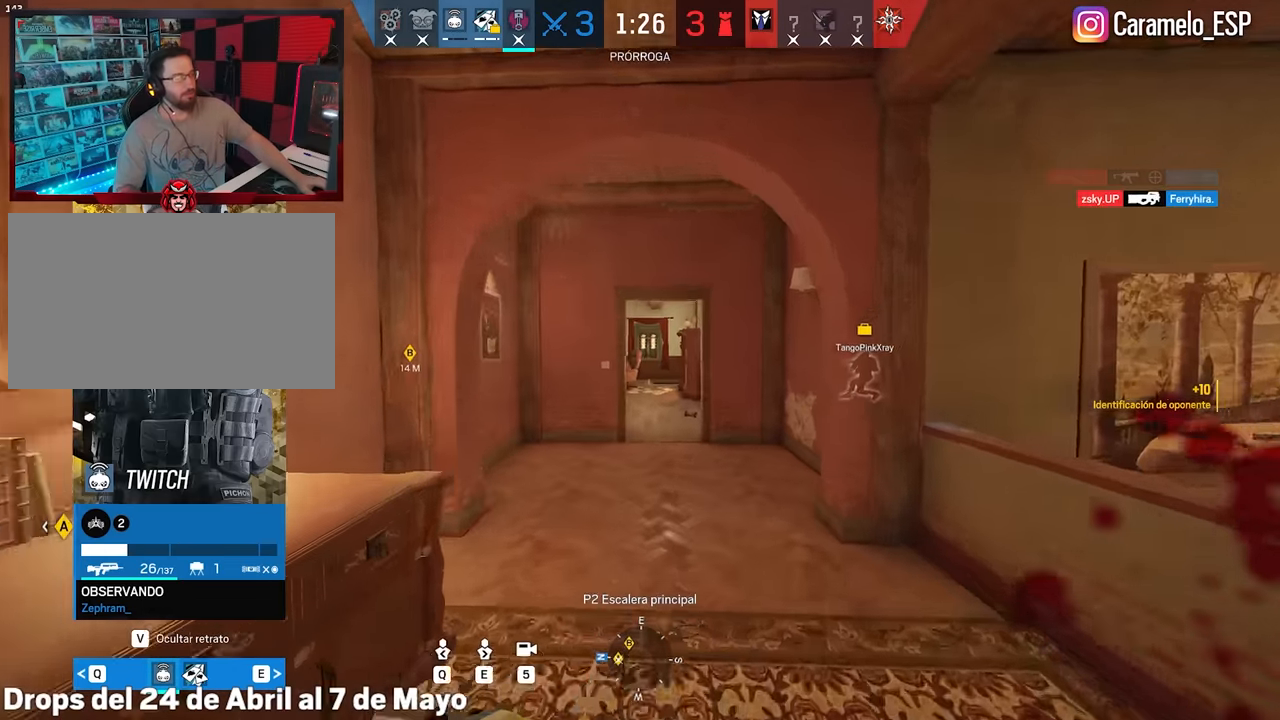
{"keys": [], "mouse": [], "events": []}
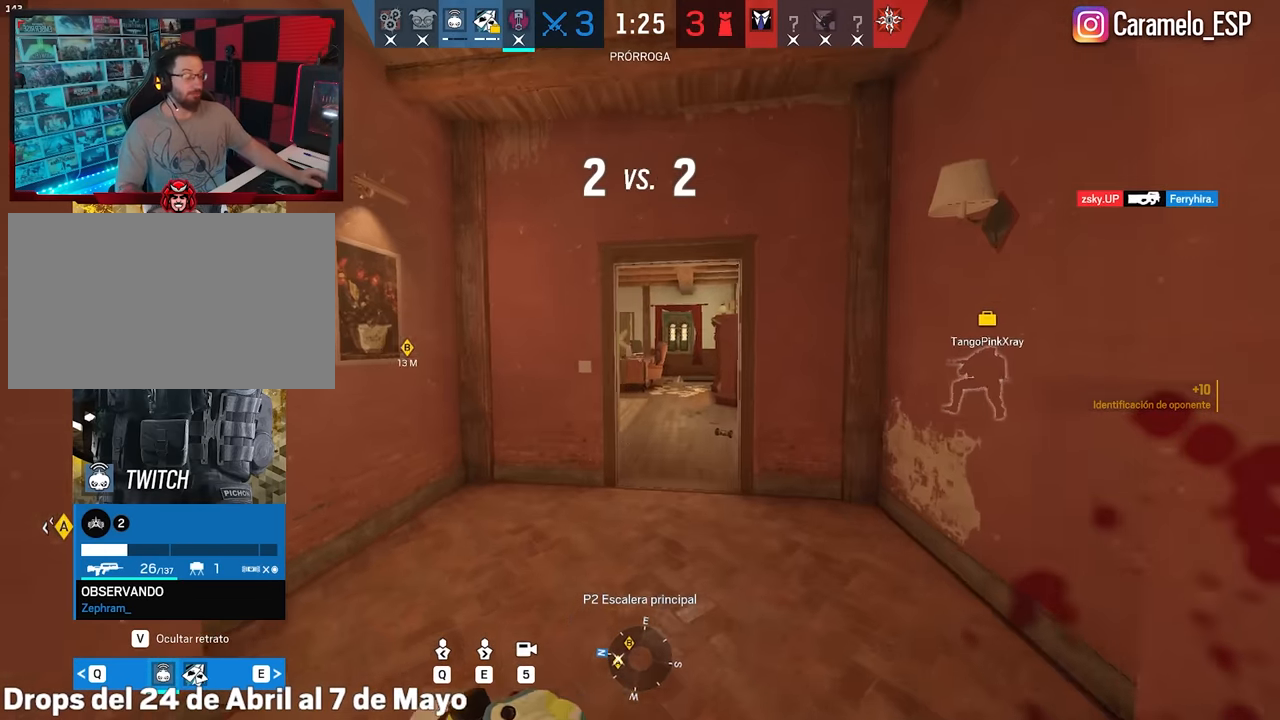
{"keys": [], "mouse": [], "events": []}
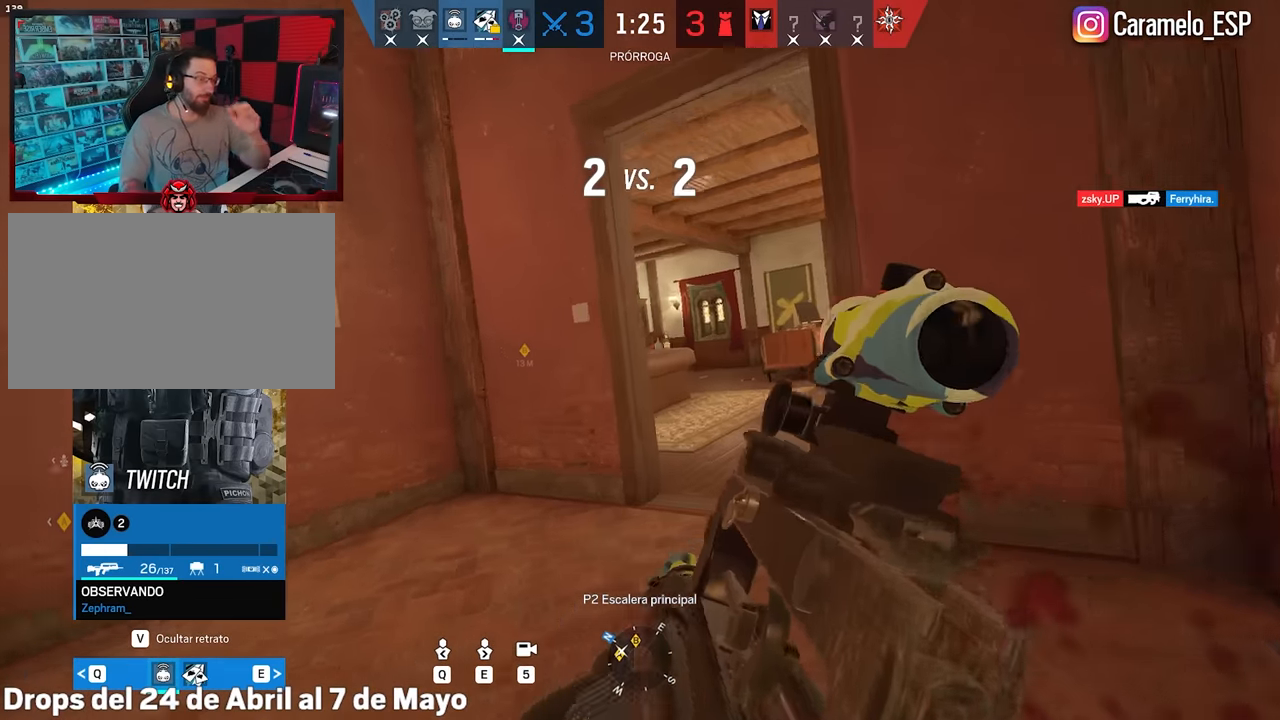
{"keys": [], "mouse": [], "events": []}
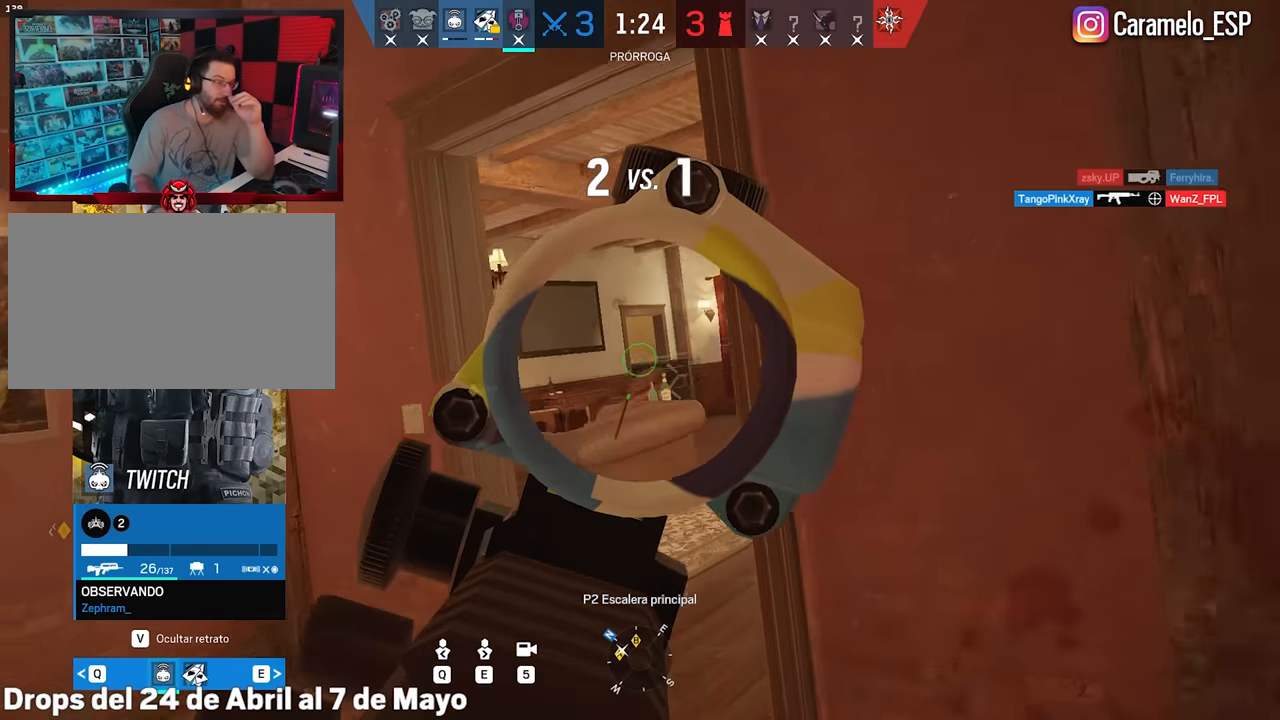
{"keys": [], "mouse": [], "events": []}
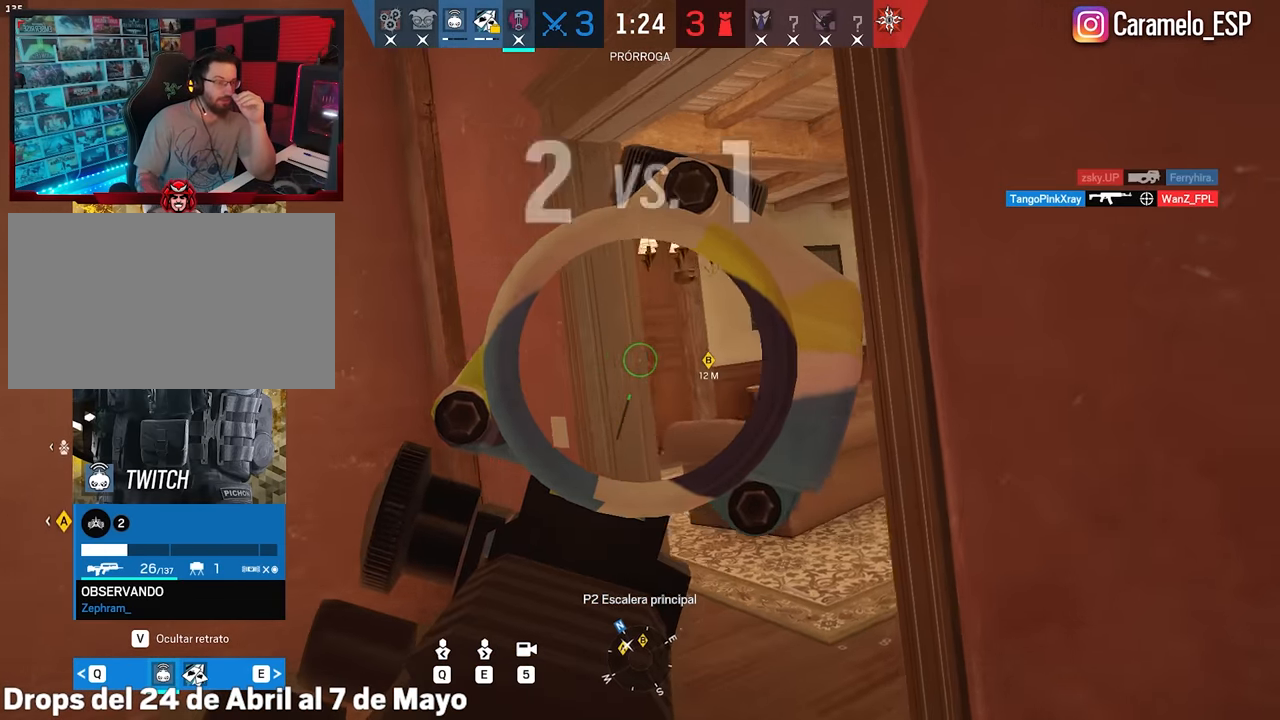
{"keys": [], "mouse": [], "events": []}
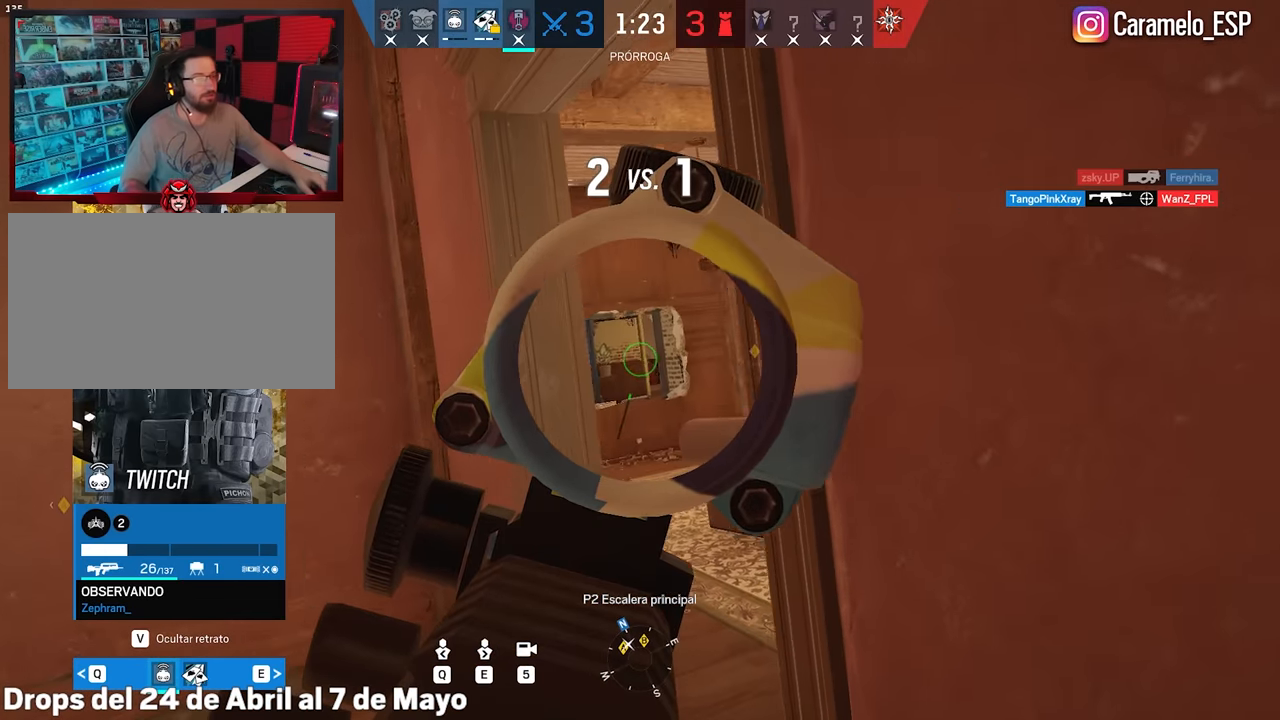
{"keys": [], "mouse": [], "events": [[67, "mouse_right", "down"], [100, "mouse_right", "up"]]}
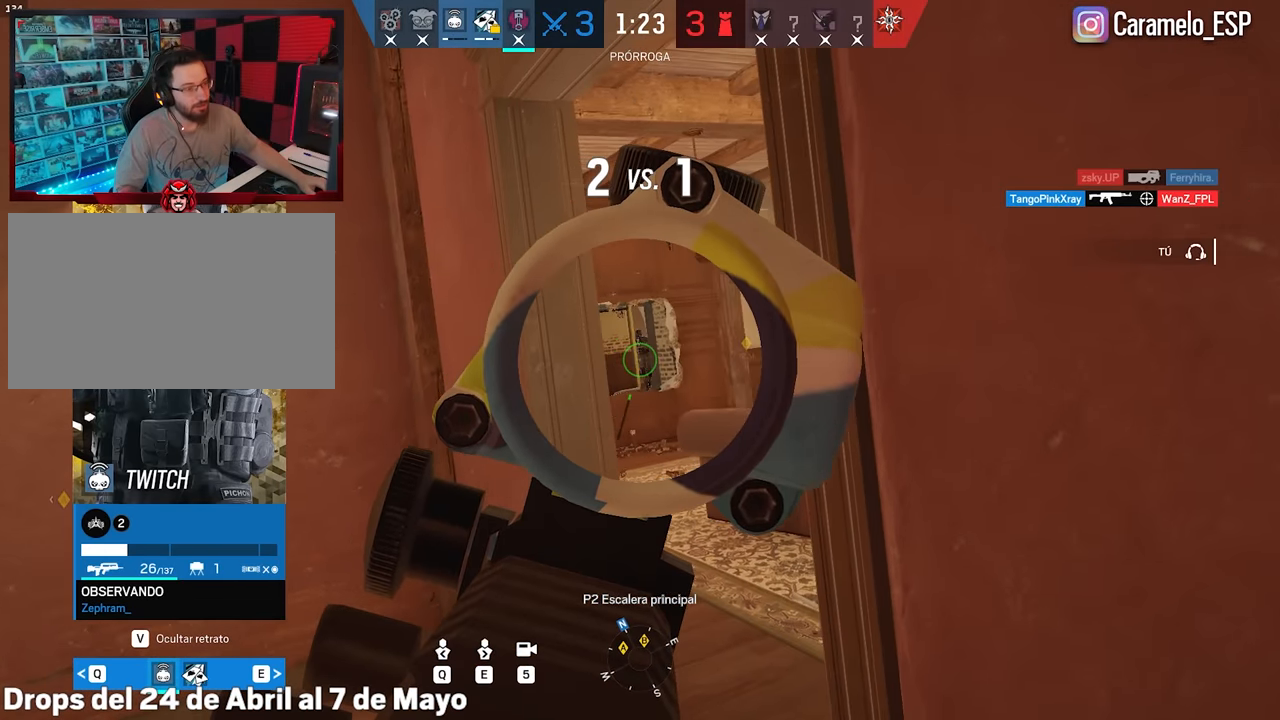
{"keys": [], "mouse": [], "events": []}
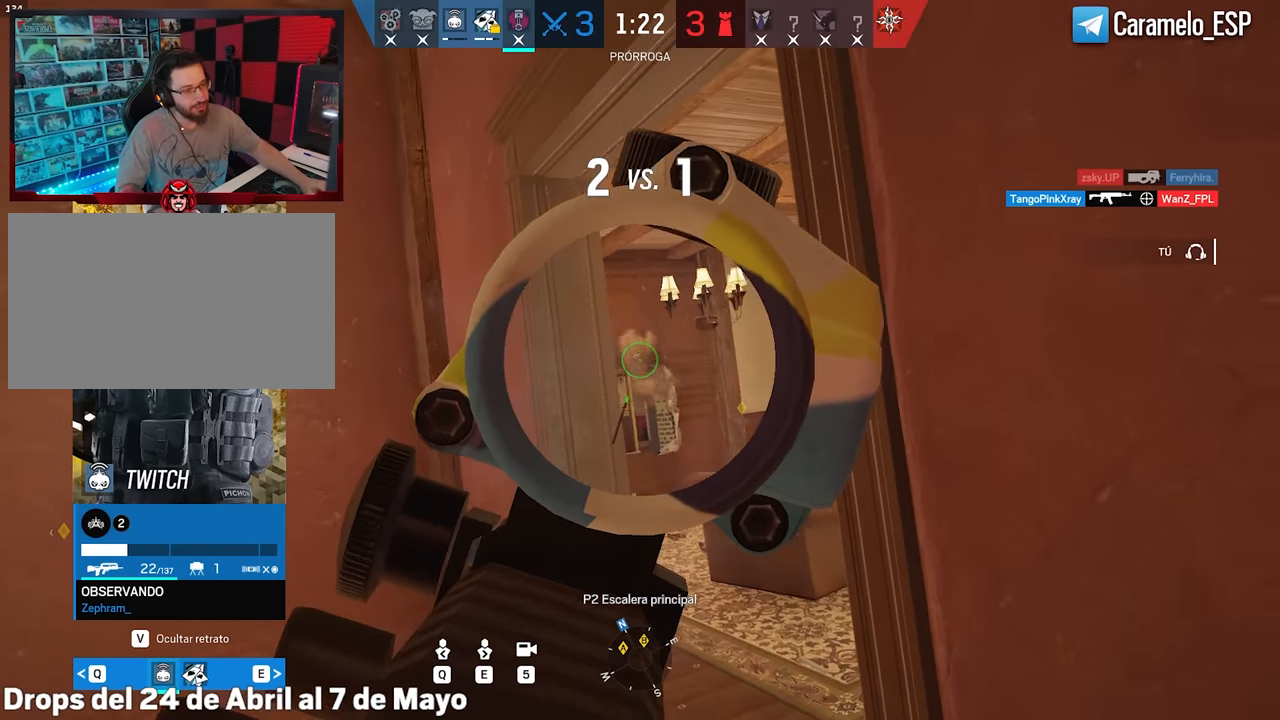
{"keys": [], "mouse": [], "events": []}
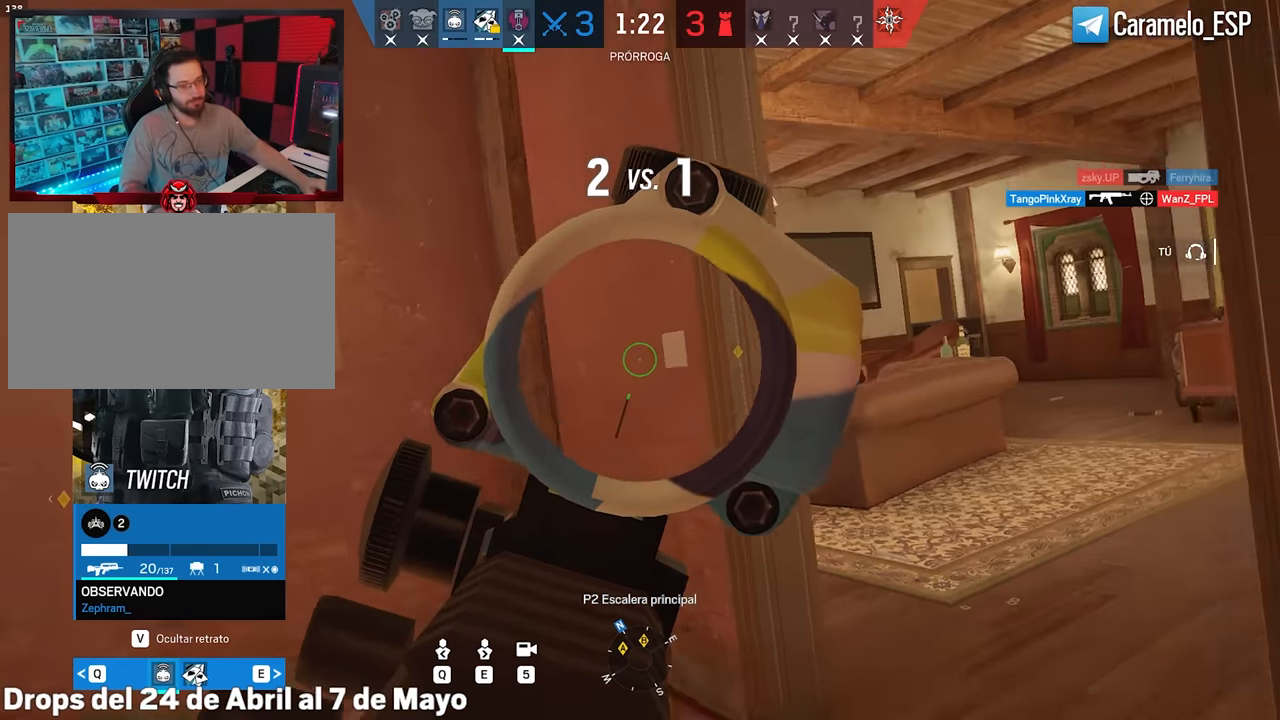
{"keys": [], "mouse": [], "events": [[67, "q", "down"], [150, "q", "up"]]}